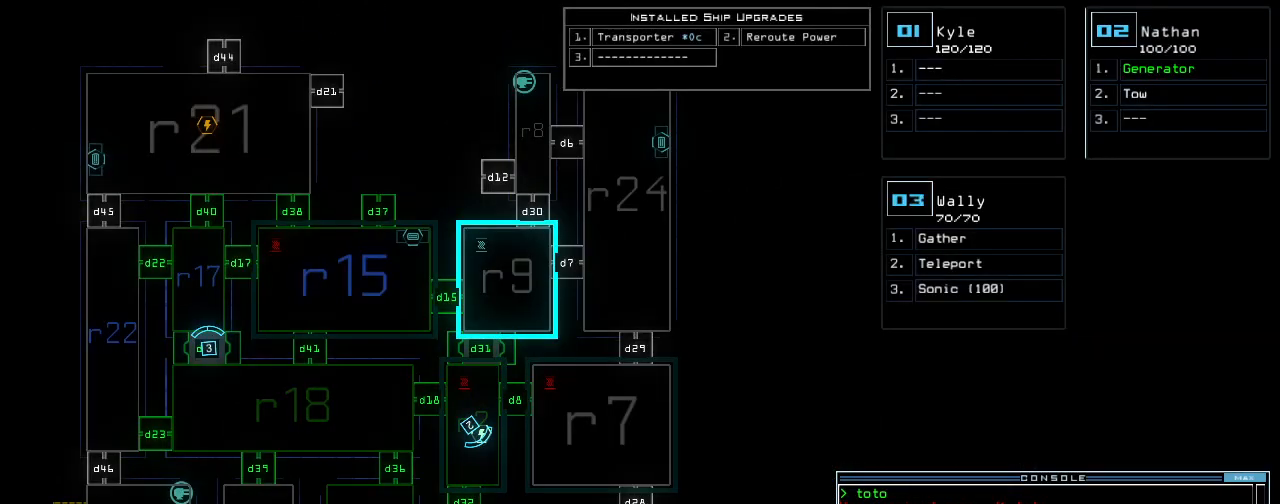
Gameplay with keyboard; each line is a JSON object with the keys held at the frame after it. "events" lists presses ("down") and releases ("up") of ".", "/", "0", "1", "2", "3", "4", "5", "6", "7", "8", "9", "a", "b", "backspace", "c", "caps_lock", "comma", "ctrl_l", "ctrl_r", "d", "down", "e", "equals", "escape", "f", "g", "h", "i", "j", "k", "l", "left", "m", "minus", "n", "o", "p", "q", "quote", "r", "return", "right", "s", "semicolon", "shift_l", "shift_r", "space", "t", "tab", "tilde", "u", "up", "v", "w", "x", "y" and "z" between this image and that frame as [ms after this image, input, new state], when the widget could be followed in between. No other keys are recorded. Mouse input is not recorded.
{"keys": [], "events": [[60, "3", "down"], [160, "3", "up"]]}
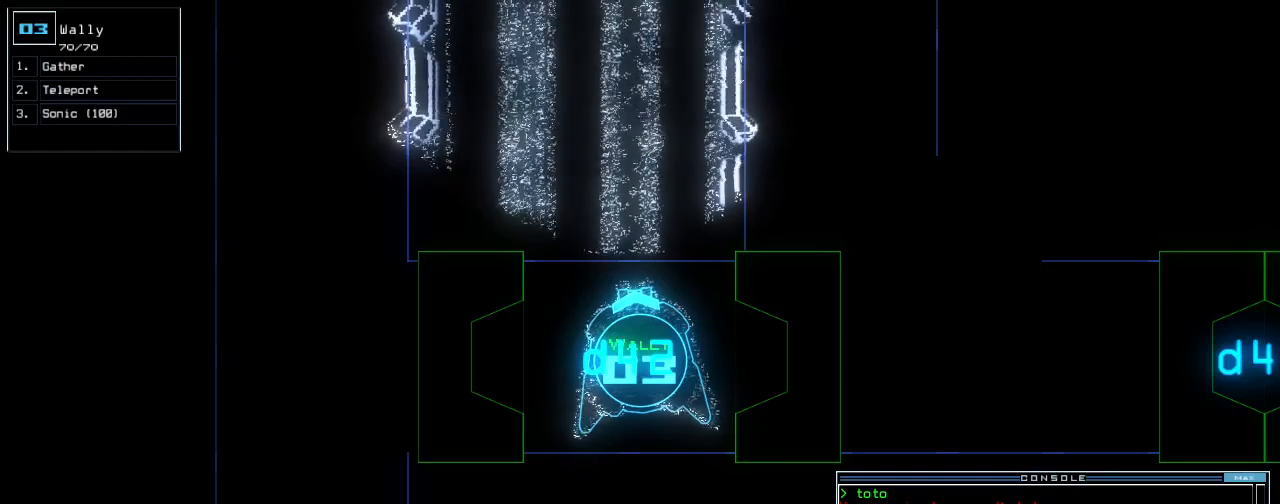
{"keys": ["up"], "events": [[280, "up", "down"]]}
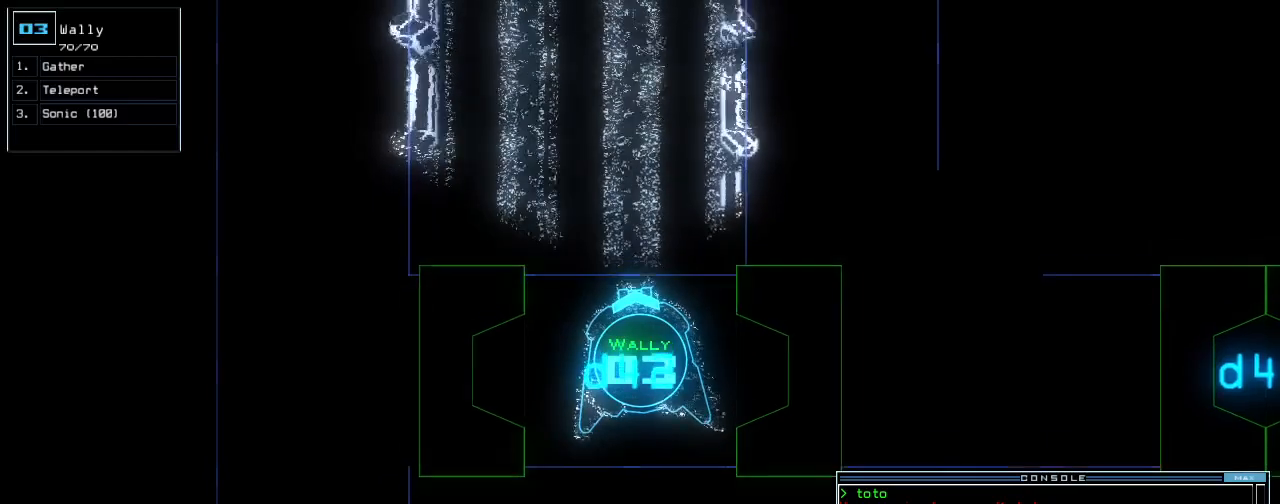
{"keys": [], "events": [[120, "up", "up"]]}
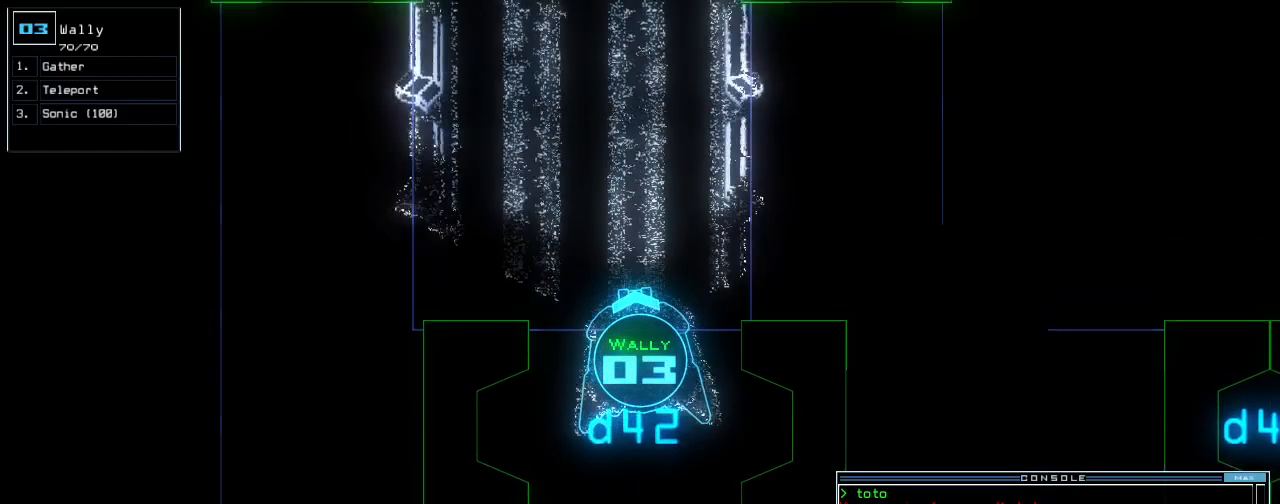
{"keys": [], "events": [[180, "space", "down"], [280, "space", "up"]]}
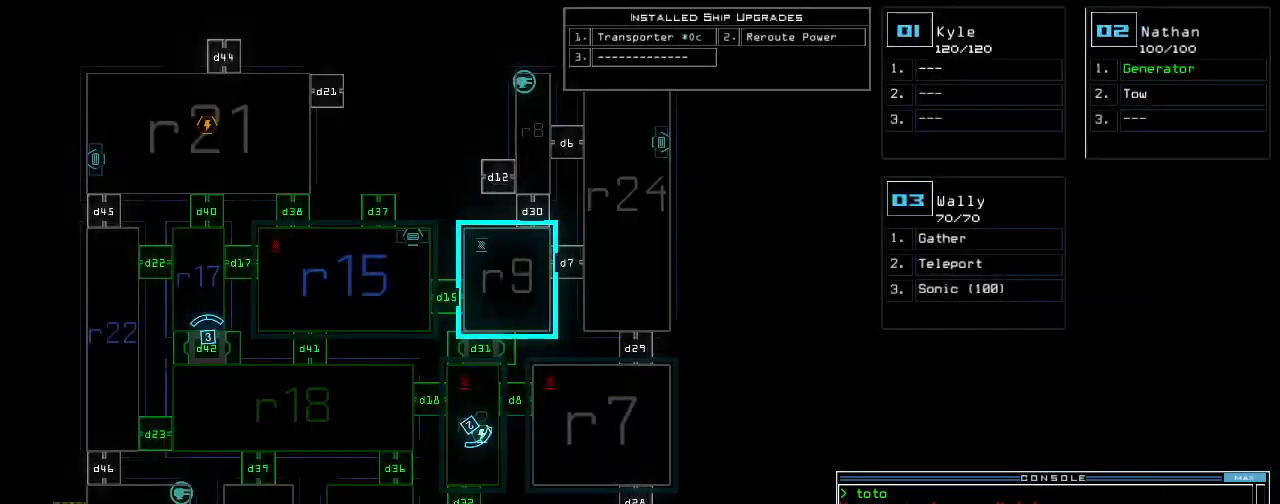
{"keys": ["down"], "events": [[340, "down", "down"]]}
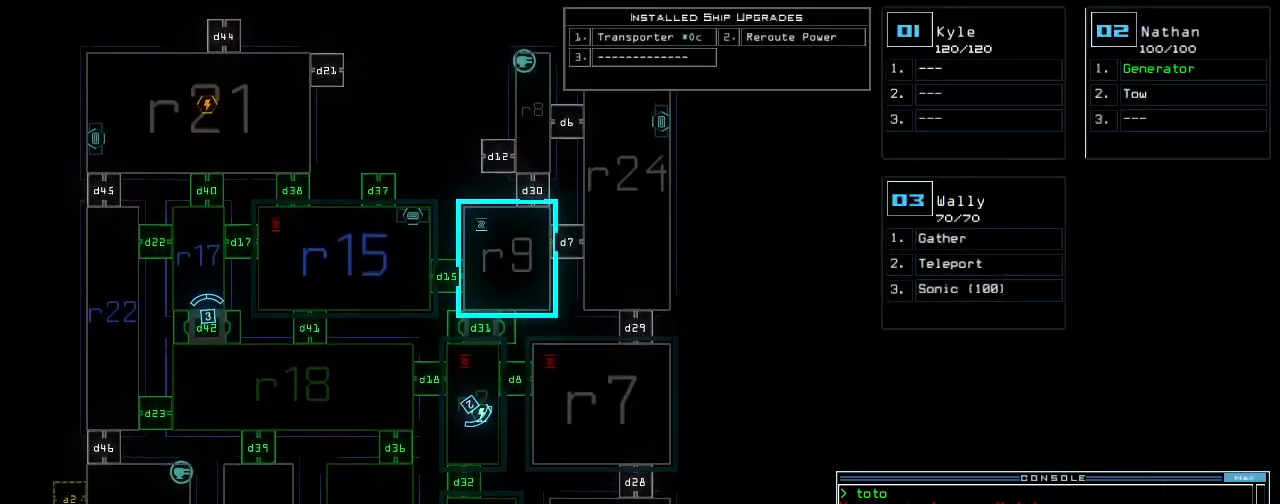
{"keys": ["down"], "events": []}